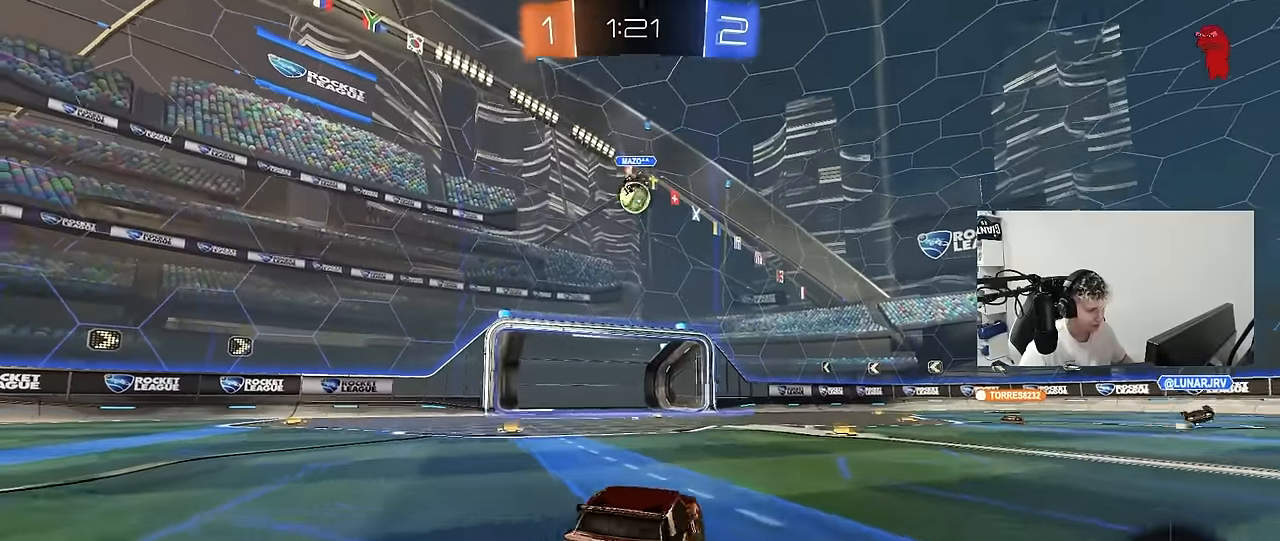
Gameplay with keyboard and mouse; each line is a JSON object with the keys and mouse buttons held at the frame after it. "events" lists presses ("down") and releases ("up") of "1", "2", "3", "4", "5", "a", "alt", "c", "caps_lock", "ctrl", "d", "e", "f", "g", "q", "r", "s", "shift", "space", "t", "tab", "v", "w", "x", "z", "mouse_left", "mouse_wheel" and "mouse_right" between this image and that frame as [ms after this image, input, new state], when the widget could be followed in between. "mouse_left", "mouse_wheel", "mouse_right" = the "left", "wheel", "right" buttons of the "mouse" list. No other keys are recorded. "wheel" means that the mouse wheel is clicked or scrolled. "mouse_move" is the direction in which the mouse moves at that frame (one of eight, or "still"), when it could be read.
{"keys": ["a", "w"], "mouse": [], "mouse_move": "up-right", "events": [[167, "shift", "down"], [217, "shift", "up"]]}
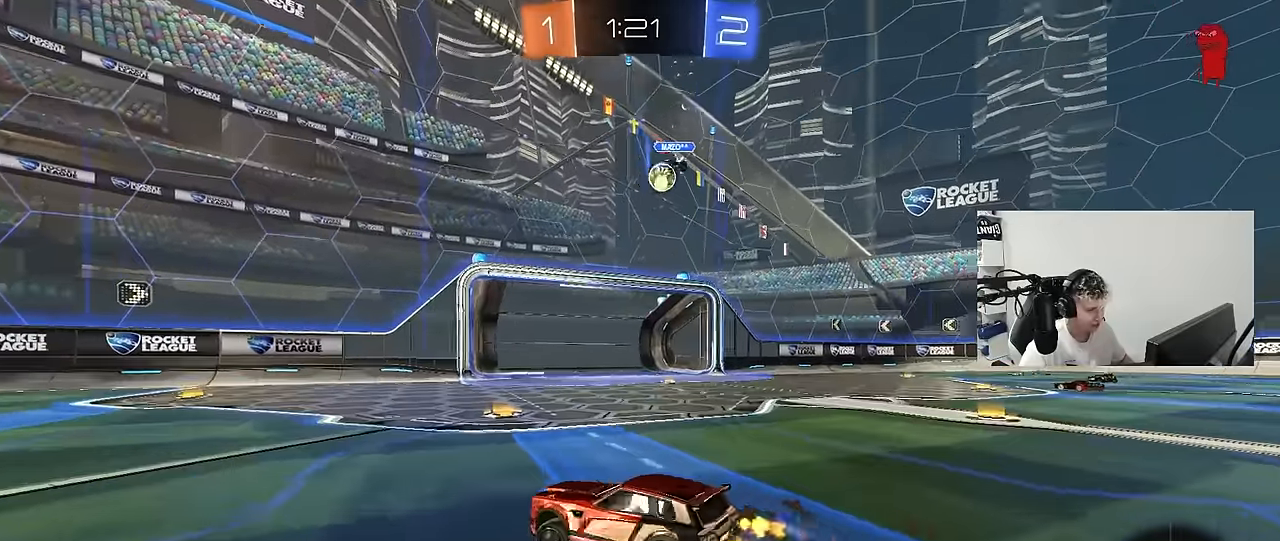
{"keys": ["a", "s", "shift", "space"], "mouse": [], "mouse_move": "up-right", "events": [[33, "a", "up"], [33, "mouse_left", "down"], [33, "mouse_right", "down"], [83, "shift", "down"], [133, "a", "down"], [133, "mouse_right", "up"], [183, "mouse_right", "down"], [233, "s", "down"], [233, "w", "up"], [367, "mouse_left", "up"], [367, "mouse_right", "up"], [417, "space", "down"]]}
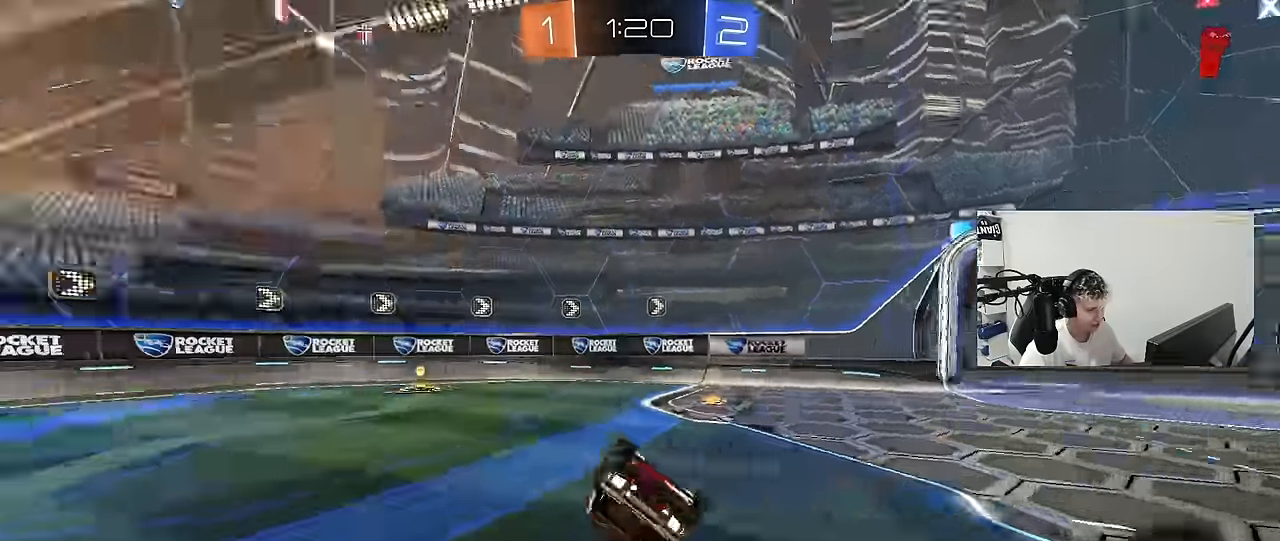
{"keys": ["a", "space"], "mouse": [], "mouse_move": "still", "events": [[50, "mouse_left", "down"], [50, "space", "up"], [100, "s", "up"], [250, "s", "down"], [383, "mouse_left", "up"], [433, "shift", "up"], [483, "s", "up"], [483, "space", "down"]]}
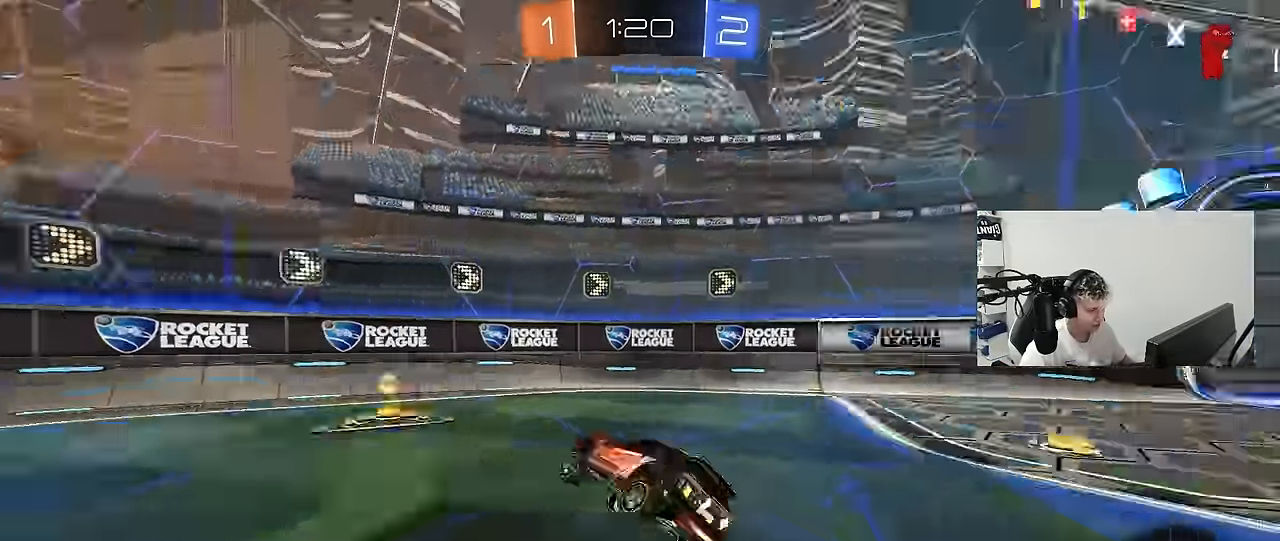
{"keys": ["d", "w"], "mouse": [], "mouse_move": "still", "events": [[33, "a", "up"], [67, "d", "down"], [117, "w", "down"], [167, "space", "up"], [250, "shift", "down"], [400, "shift", "up"]]}
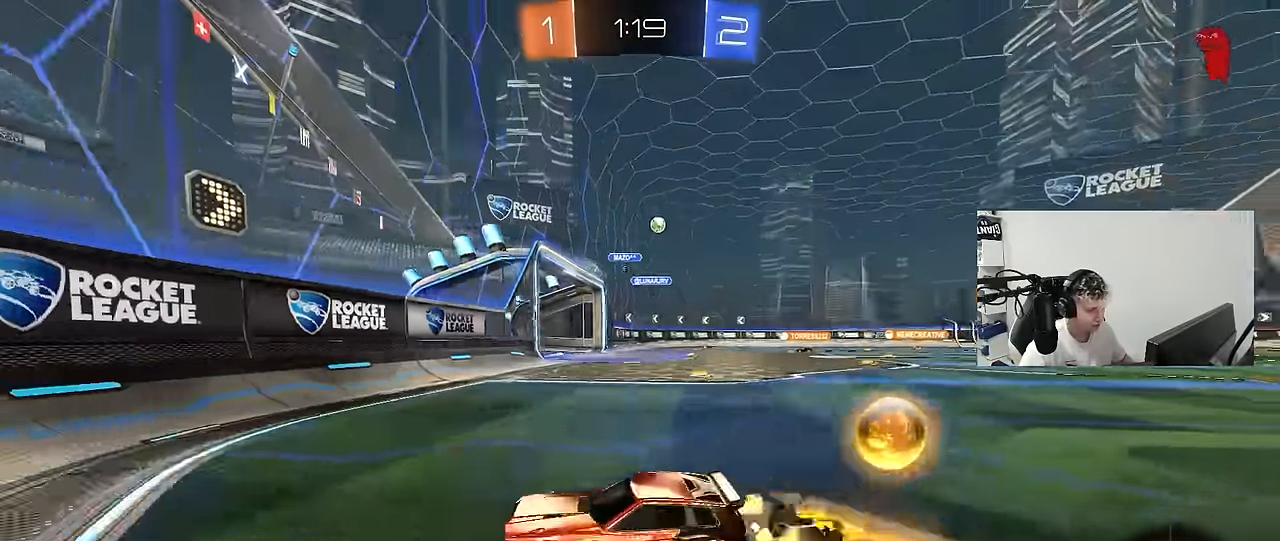
{"keys": ["d", "w"], "mouse": [], "mouse_move": "still", "events": []}
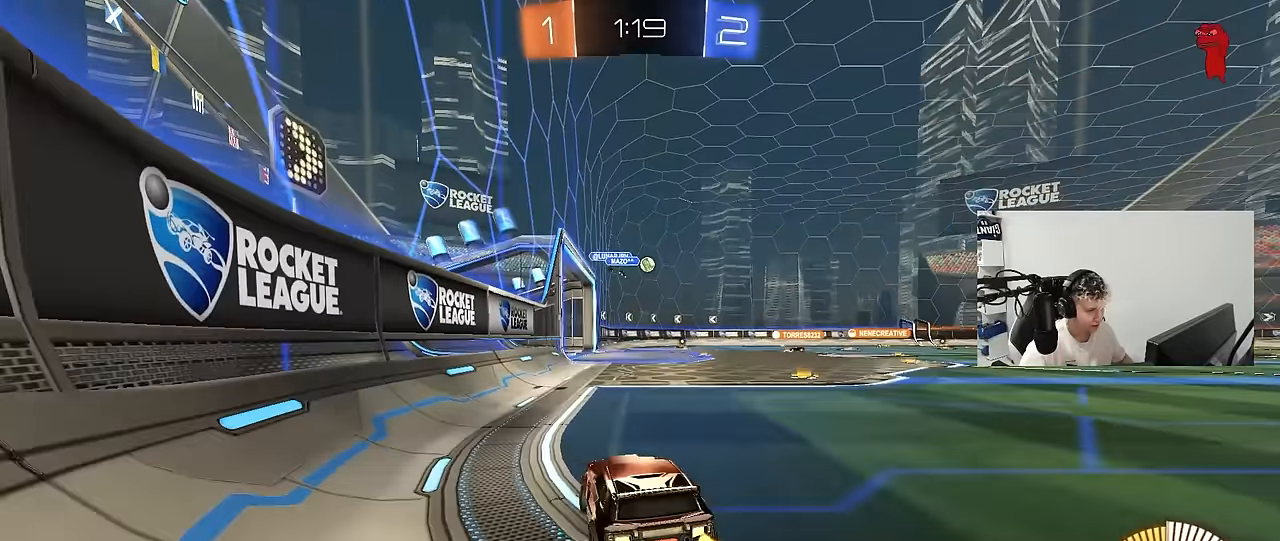
{"keys": ["w"], "mouse": [], "mouse_move": "still", "events": [[283, "d", "up"]]}
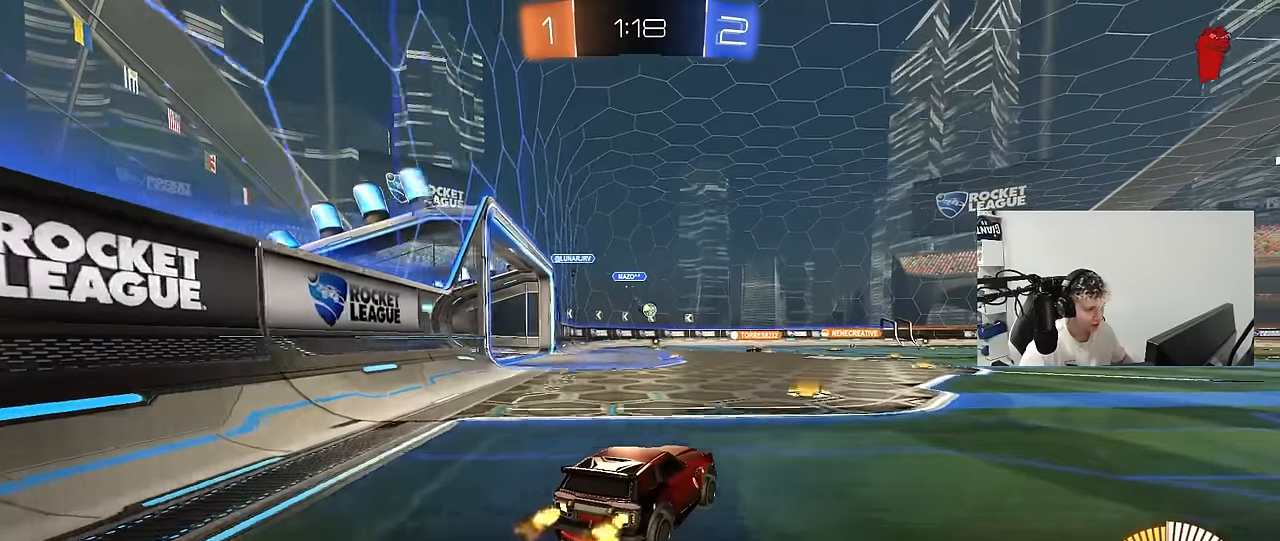
{"keys": ["d", "w"], "mouse": [], "mouse_move": "still", "events": [[117, "d", "down"], [350, "d", "up"], [450, "d", "down"]]}
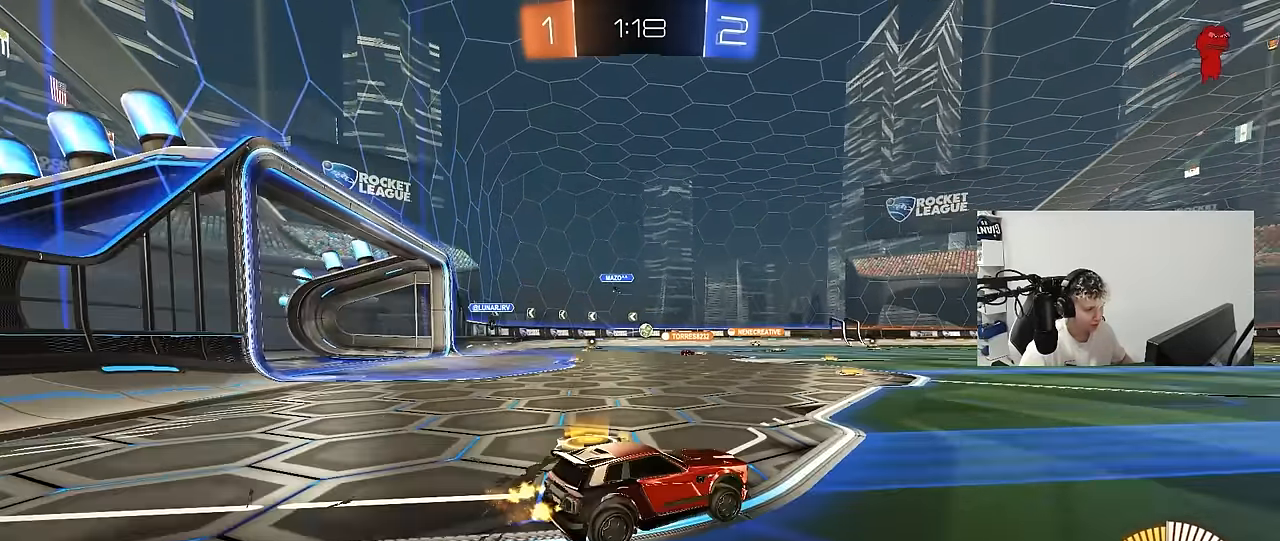
{"keys": ["a", "w"], "mouse": [], "mouse_move": "still", "events": [[133, "d", "up"], [233, "a", "down"], [233, "shift", "down"], [417, "shift", "up"]]}
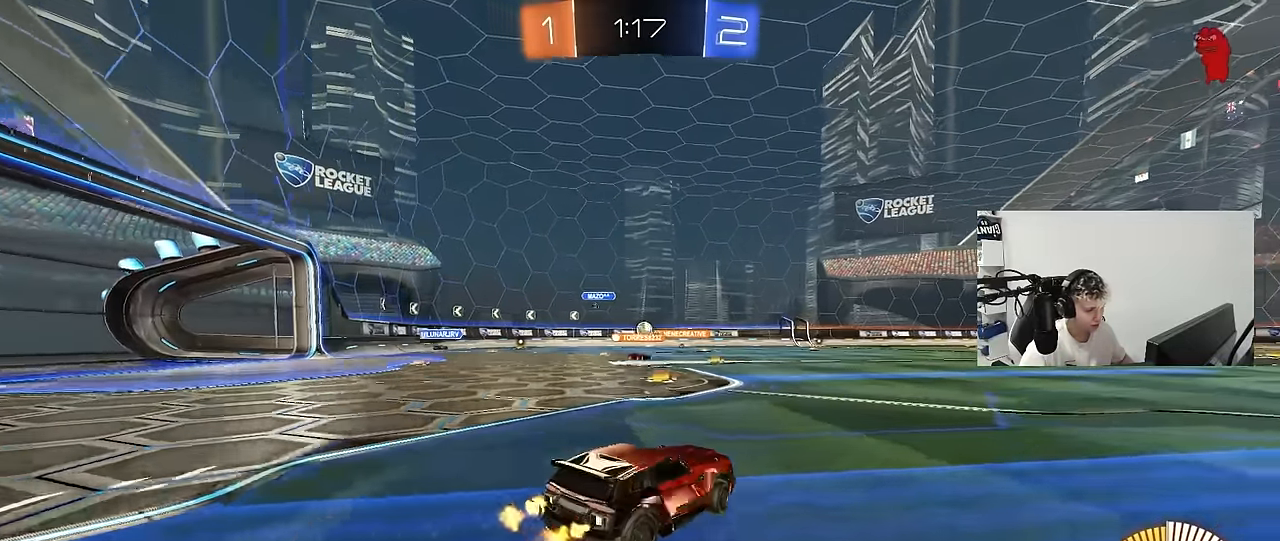
{"keys": ["w"], "mouse": ["left"], "mouse_move": "down-left", "events": [[17, "a", "up"], [17, "d", "down"], [50, "w", "up"], [150, "w", "down"], [333, "mouse_left", "down"], [433, "d", "up"]]}
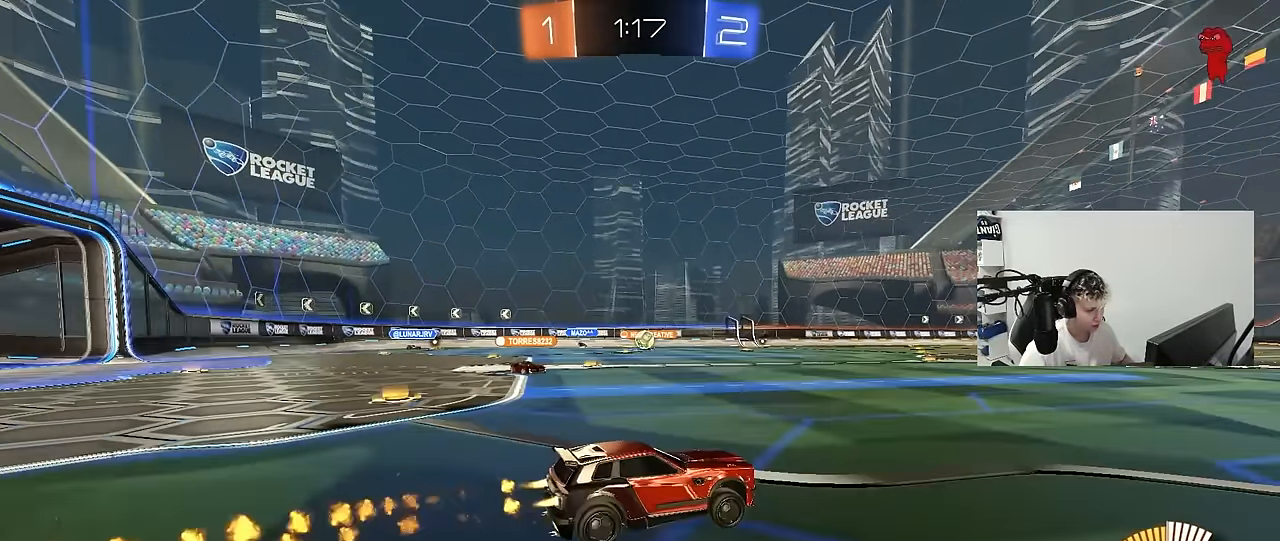
{"keys": ["a", "w"], "mouse": [], "mouse_move": "still", "events": [[33, "d", "down"], [67, "mouse_left", "up"], [117, "d", "up"], [167, "a", "down"]]}
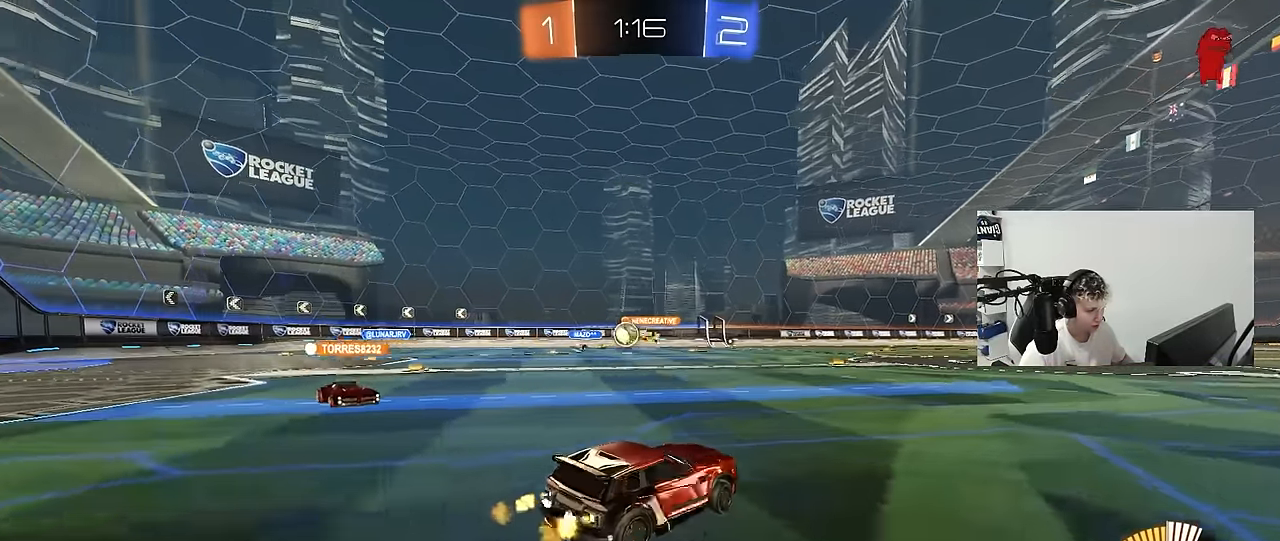
{"keys": [], "mouse": ["left"], "mouse_move": "still", "events": [[33, "mouse_left", "down"], [367, "a", "up"], [417, "d", "down"], [417, "w", "up"], [467, "d", "up"]]}
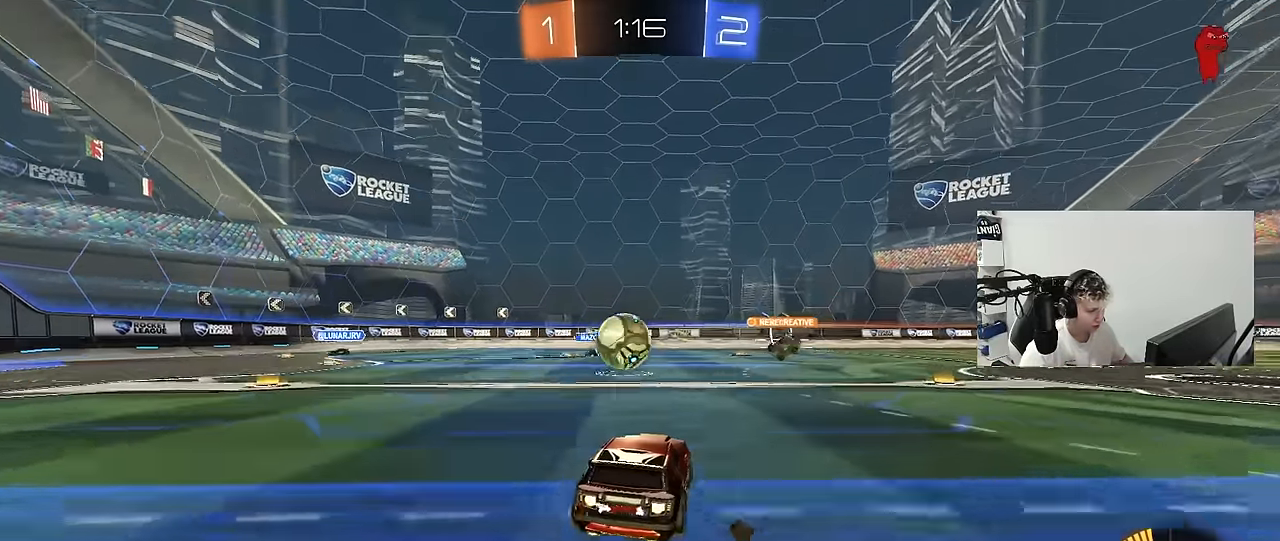
{"keys": ["a", "shift"], "mouse": ["left"], "mouse_move": "still", "events": [[17, "mouse_right", "down"], [50, "a", "down"], [100, "mouse_right", "up"], [200, "mouse_right", "down"], [200, "shift", "down"], [433, "mouse_right", "up"]]}
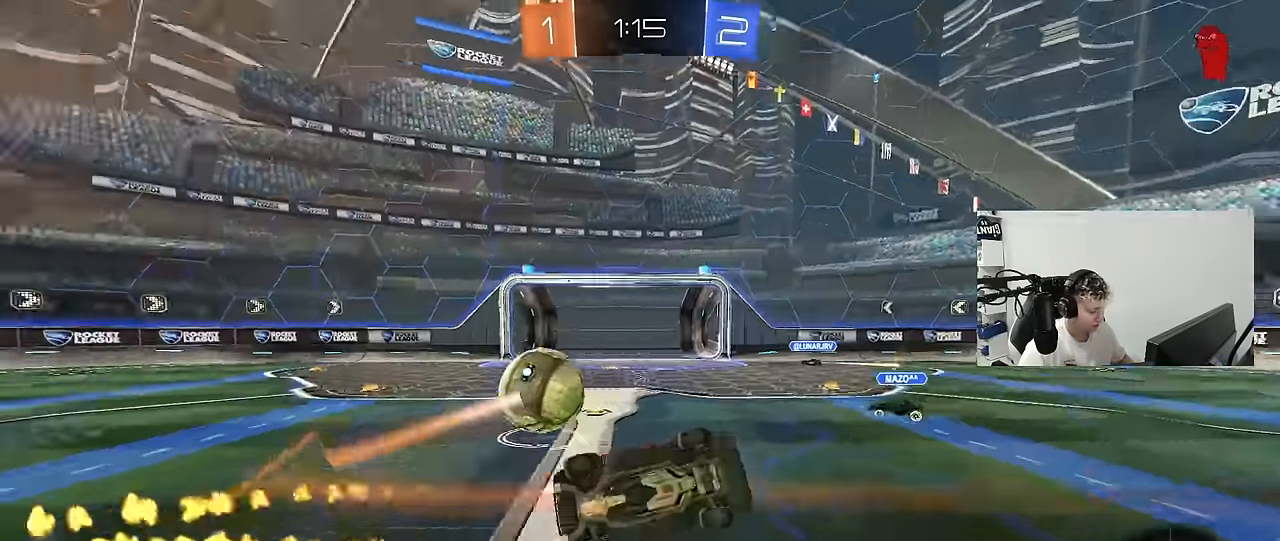
{"keys": ["a"], "mouse": [], "mouse_move": "up", "events": [[400, "mouse_left", "up"], [450, "shift", "up"]]}
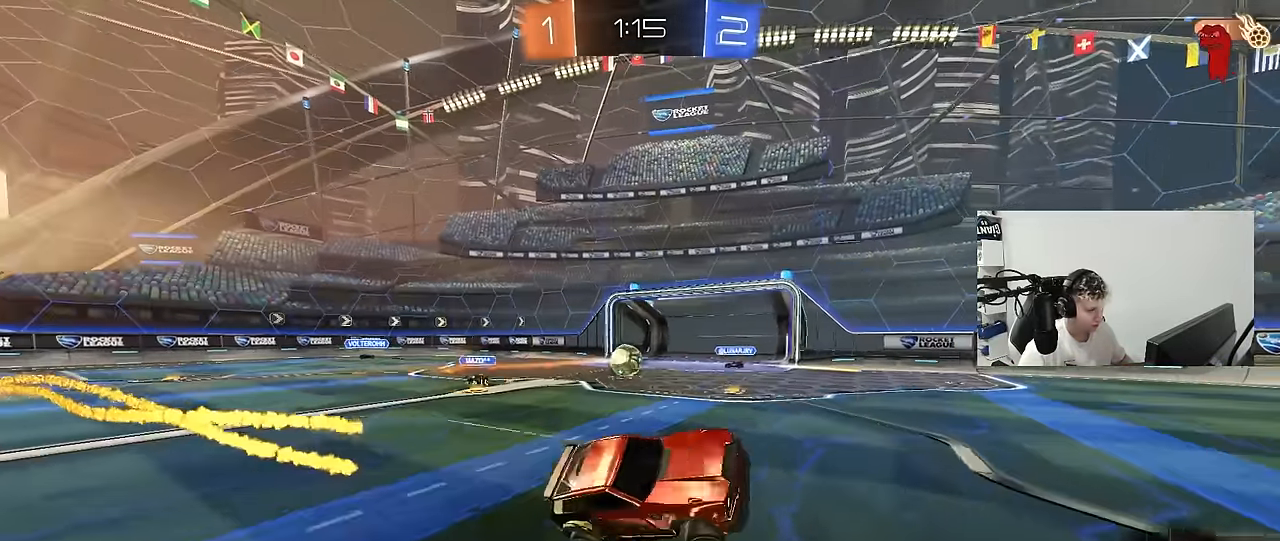
{"keys": ["a", "shift", "w"], "mouse": [], "mouse_move": "still", "events": [[33, "a", "up"], [133, "w", "down"], [417, "a", "down"], [417, "shift", "down"]]}
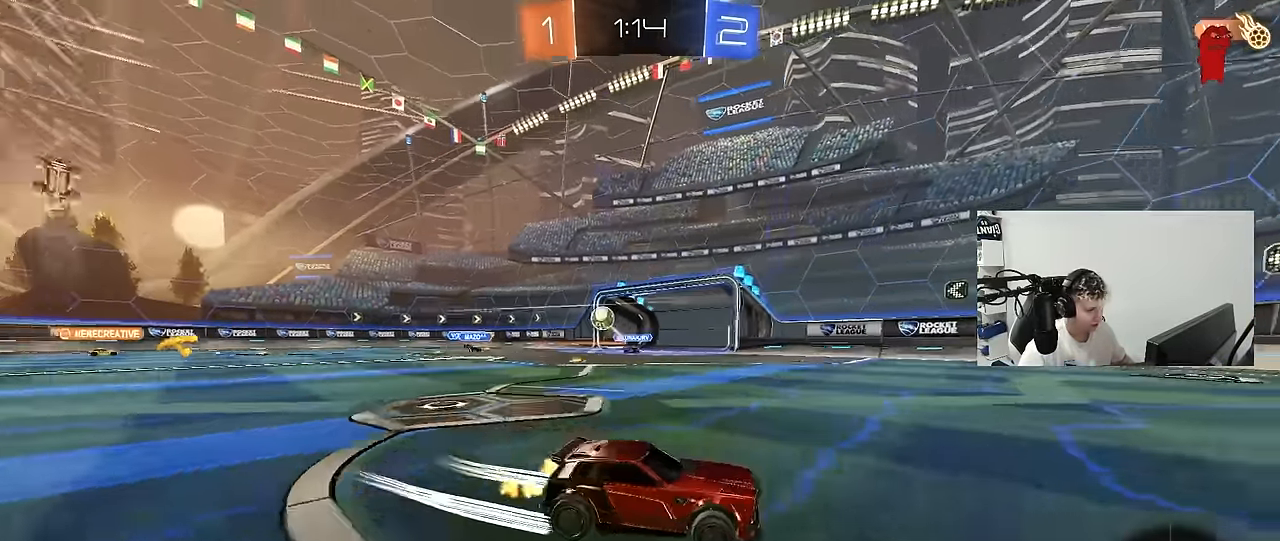
{"keys": ["a", "w"], "mouse": [], "mouse_move": "still", "events": [[100, "shift", "up"], [383, "shift", "down"], [483, "shift", "up"]]}
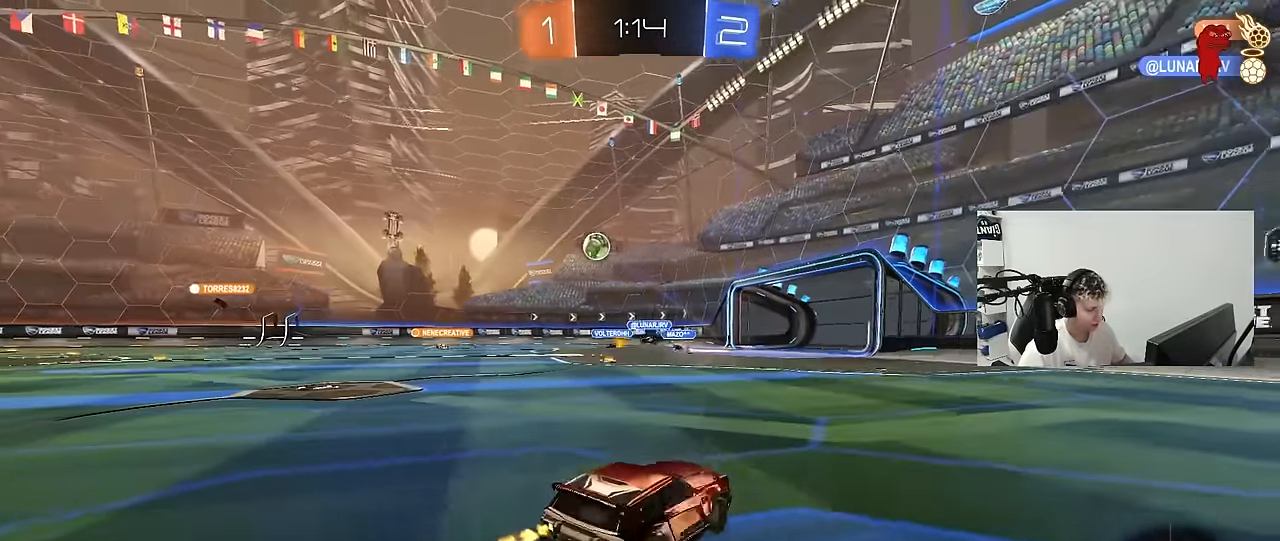
{"keys": ["a", "w"], "mouse": [], "mouse_move": "up", "events": [[400, "shift", "down"], [450, "shift", "up"]]}
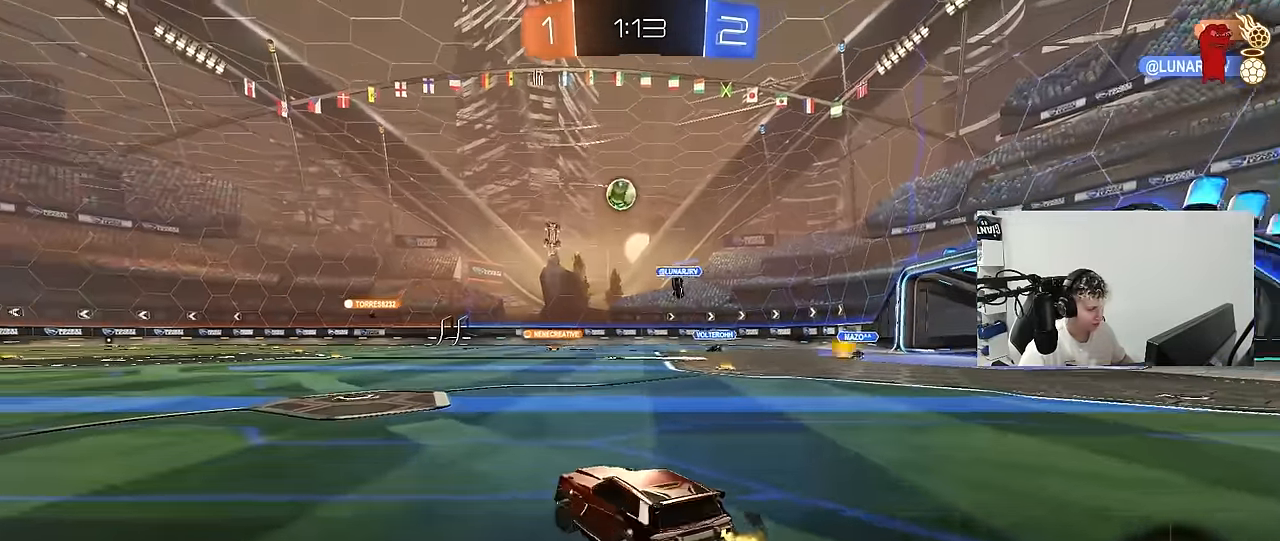
{"keys": ["w"], "mouse": ["left", "right"], "mouse_move": "still", "events": [[317, "mouse_left", "down"], [467, "a", "up"], [467, "mouse_right", "down"]]}
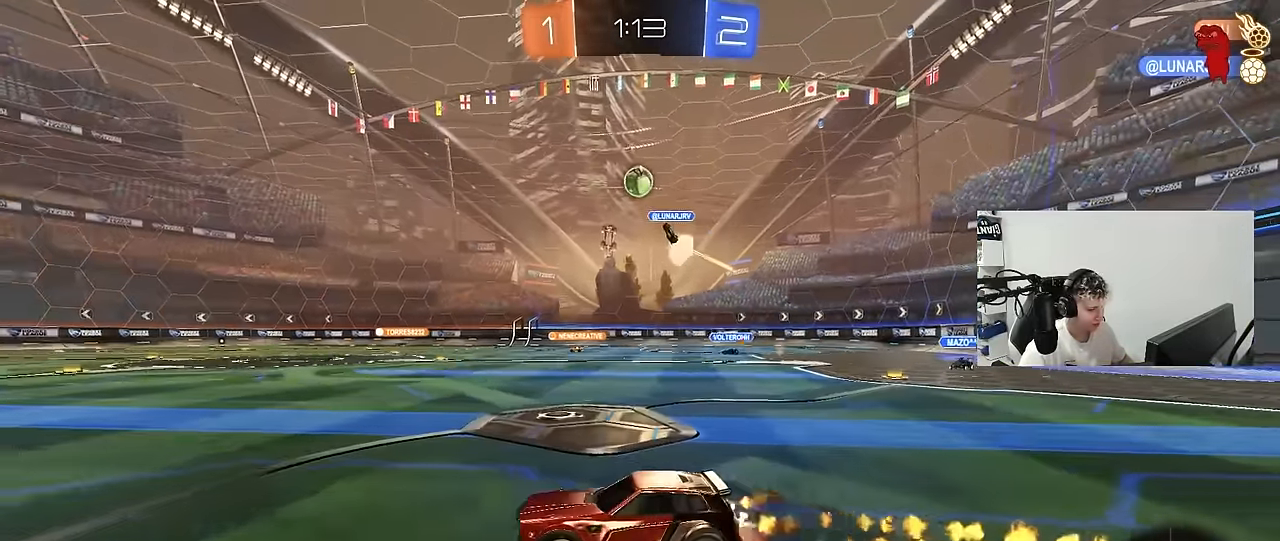
{"keys": ["a", "shift"], "mouse": ["left"], "mouse_move": "still", "events": [[50, "a", "down"], [50, "mouse_right", "up"], [50, "shift", "down"], [100, "mouse_right", "down"], [150, "space", "down"], [150, "w", "up"], [200, "s", "down"], [250, "mouse_right", "up"], [383, "space", "up"], [483, "s", "up"]]}
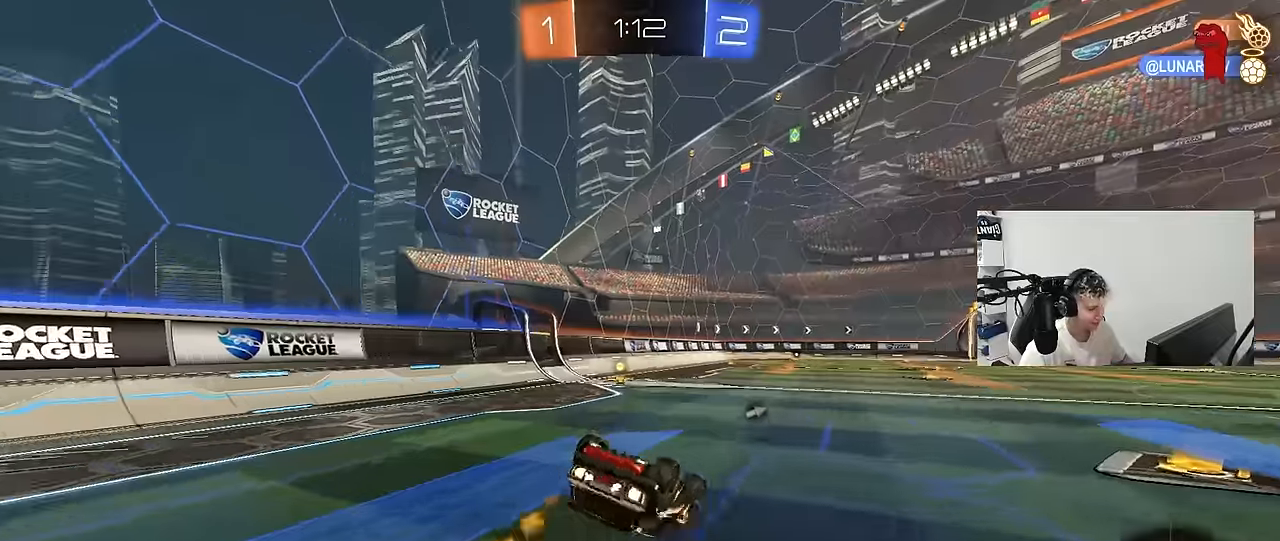
{"keys": ["a", "w"], "mouse": [], "mouse_move": "still", "events": [[116, "s", "down"], [266, "mouse_left", "up"], [300, "s", "up"], [400, "shift", "up"], [400, "w", "down"]]}
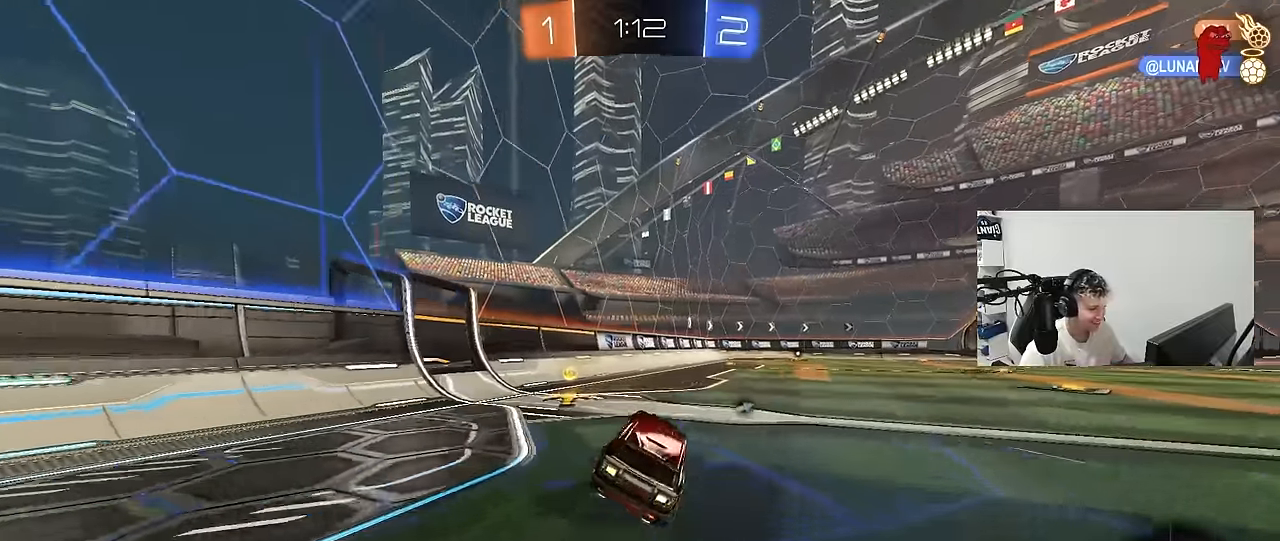
{"keys": ["d", "w"], "mouse": ["left"], "mouse_move": "still", "events": [[233, "mouse_left", "down"], [233, "space", "down"], [283, "a", "up"], [283, "d", "down"], [366, "shift", "down"], [366, "space", "up"], [466, "shift", "up"]]}
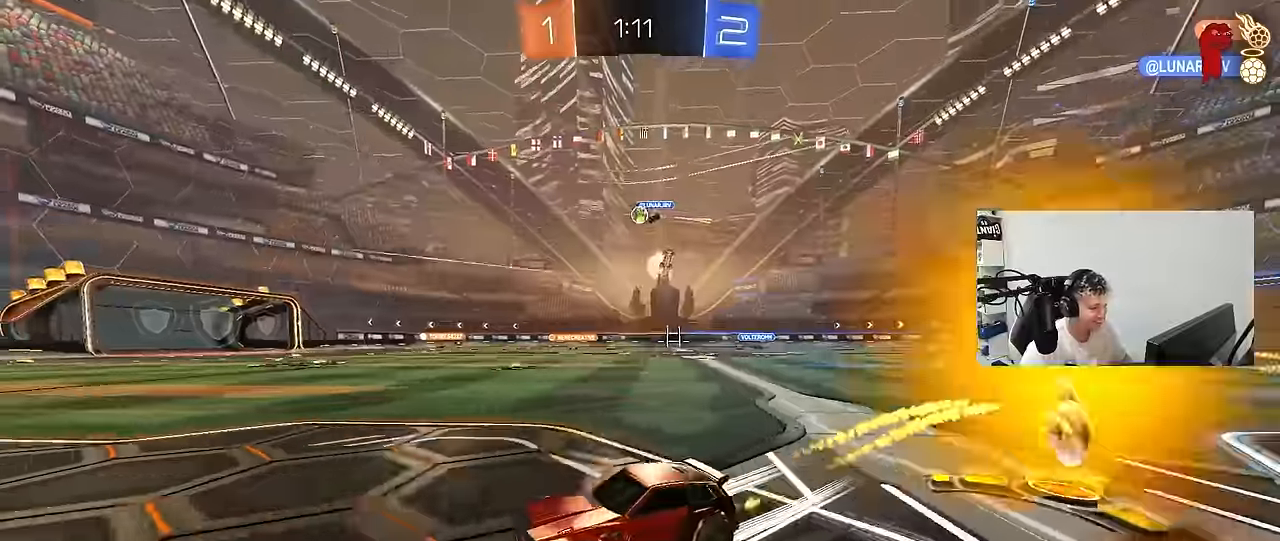
{"keys": ["w"], "mouse": [], "mouse_move": "still", "events": [[150, "mouse_left", "up"], [250, "d", "up"], [333, "mouse_left", "down"], [483, "mouse_left", "up"]]}
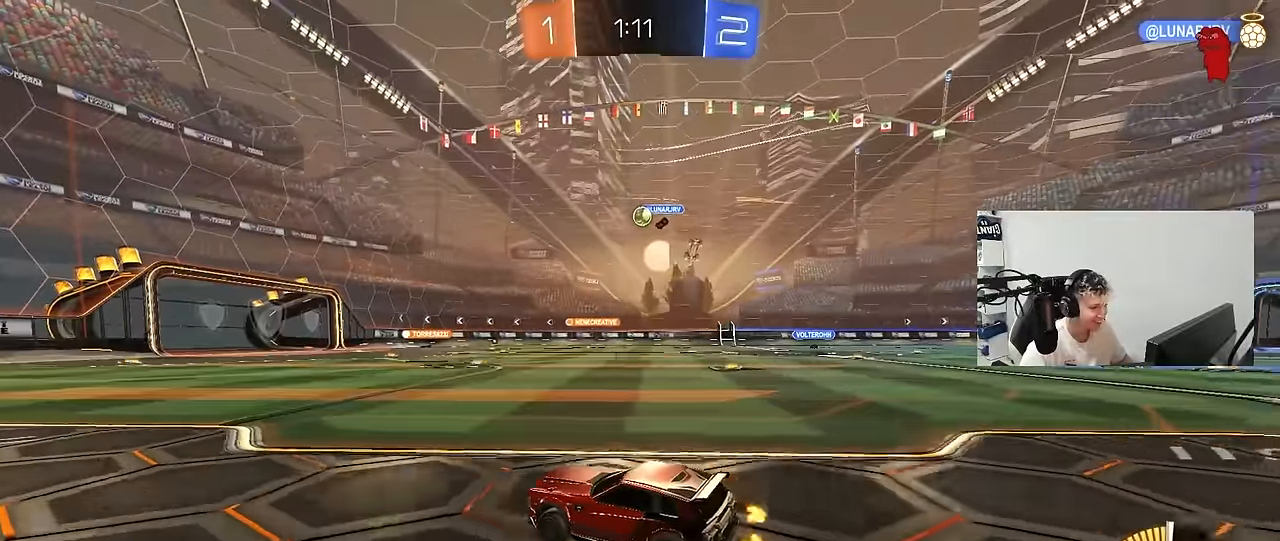
{"keys": ["w"], "mouse": [], "mouse_move": "still", "events": []}
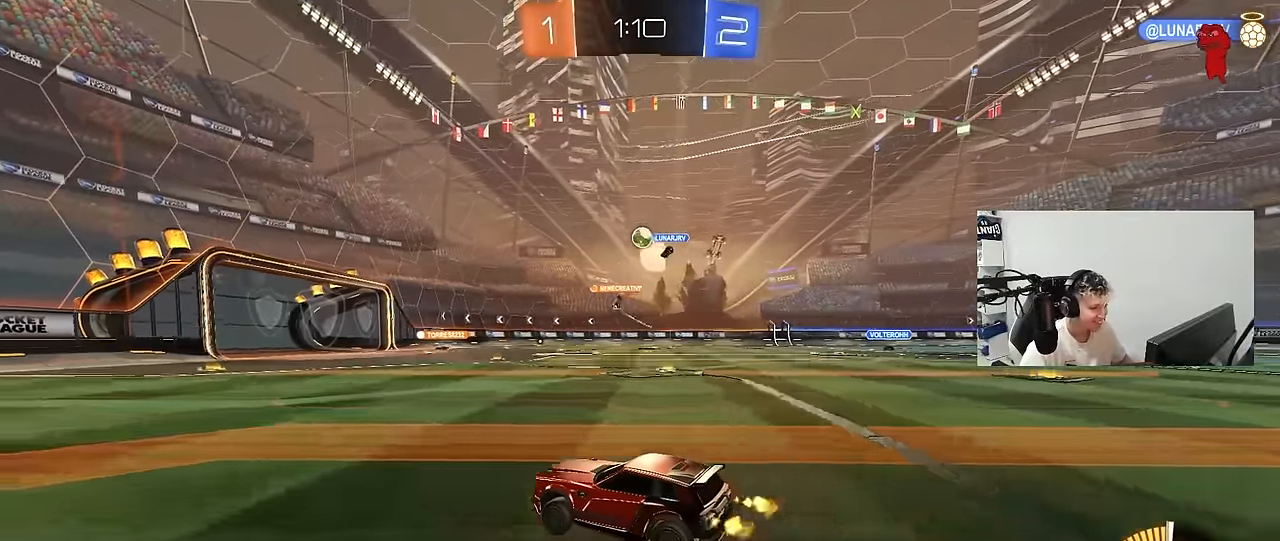
{"keys": ["w"], "mouse": [], "mouse_move": "still", "events": [[183, "d", "down"], [233, "d", "up"], [283, "a", "down"], [366, "a", "up"]]}
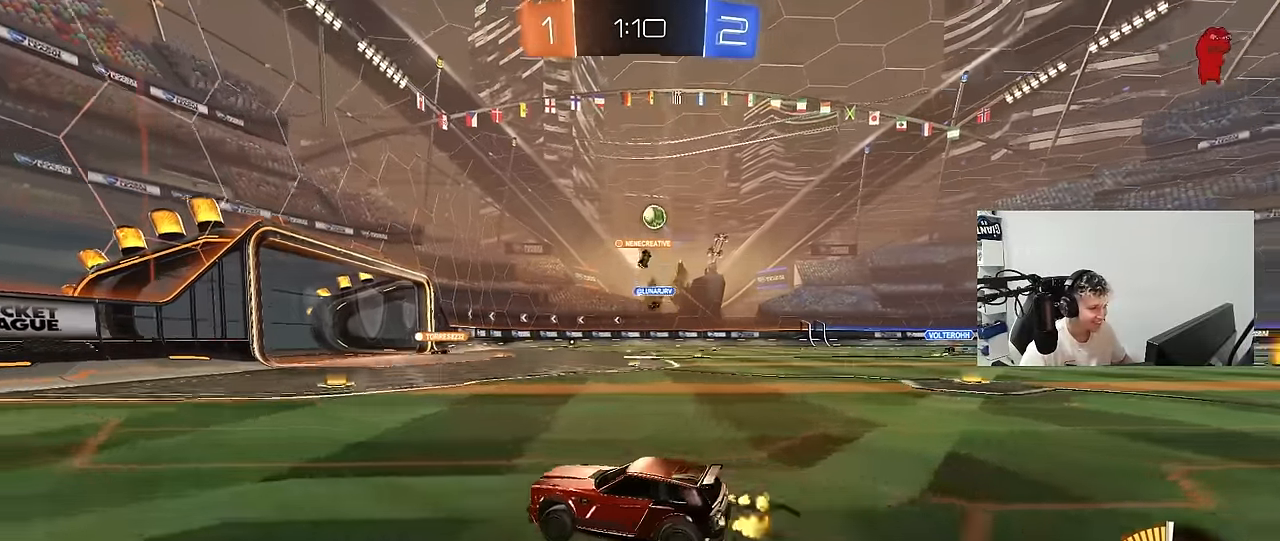
{"keys": ["d", "w"], "mouse": ["left"], "mouse_move": "down", "events": [[50, "a", "down"], [150, "a", "up"], [250, "d", "down"], [283, "mouse_left", "down"]]}
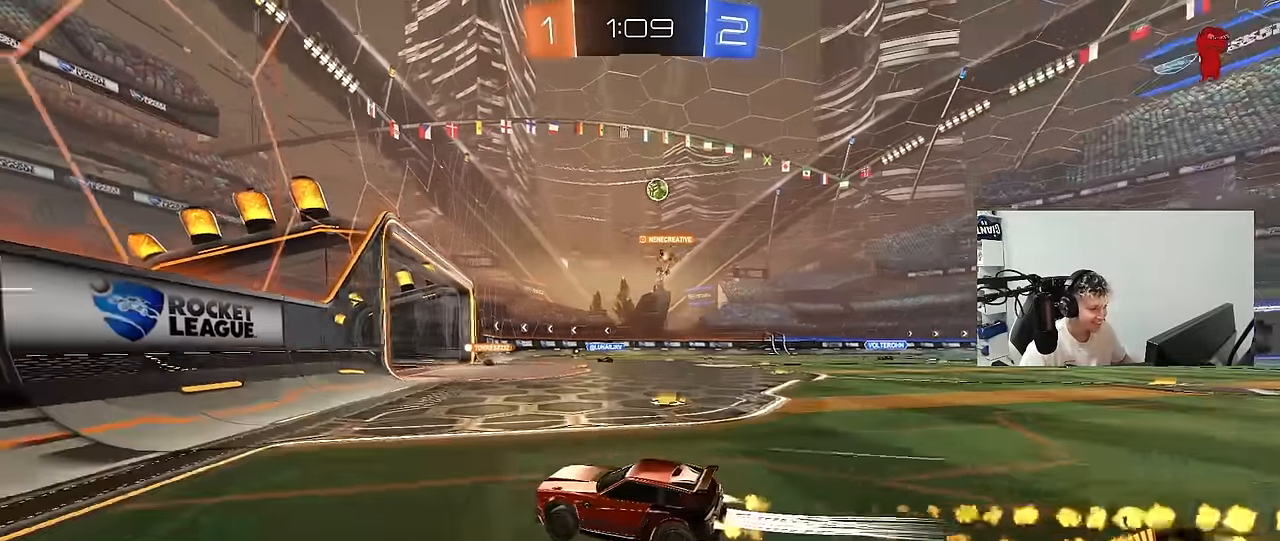
{"keys": ["w"], "mouse": ["left"], "mouse_move": "down", "events": [[33, "d", "up"], [66, "mouse_left", "up"], [216, "d", "down"], [266, "d", "up"], [300, "mouse_left", "down"]]}
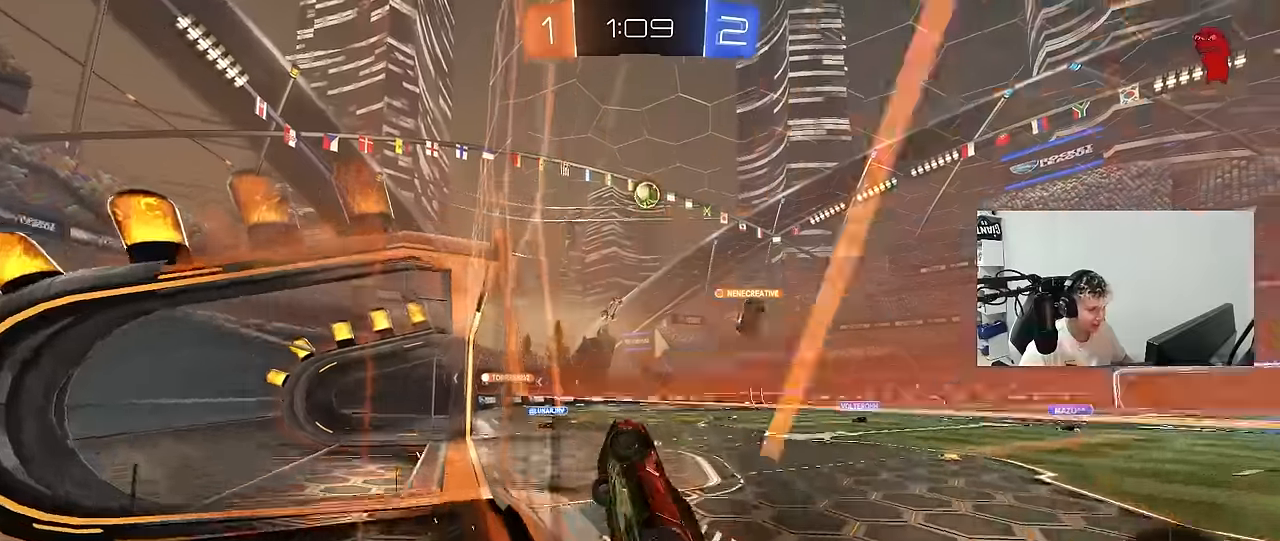
{"keys": ["w"], "mouse": [], "mouse_move": "still", "events": [[50, "a", "down"], [84, "a", "up"], [184, "d", "down"], [417, "d", "up"], [467, "mouse_left", "up"]]}
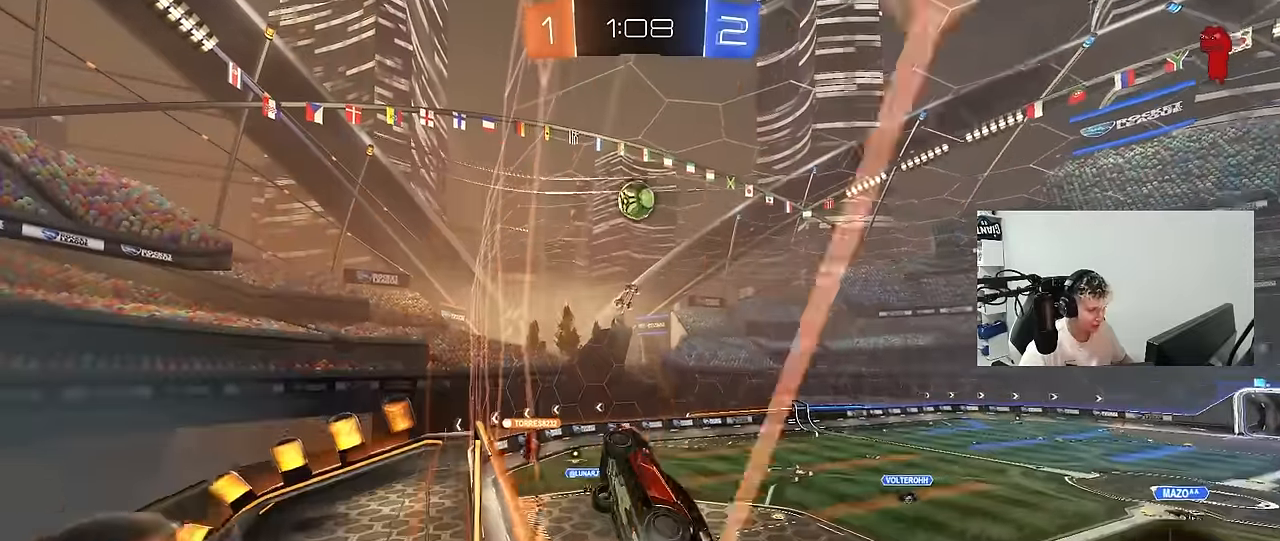
{"keys": ["d", "s"], "mouse": [], "mouse_move": "still", "events": [[100, "d", "down"], [250, "d", "up"], [384, "w", "up"], [484, "d", "down"], [484, "s", "down"]]}
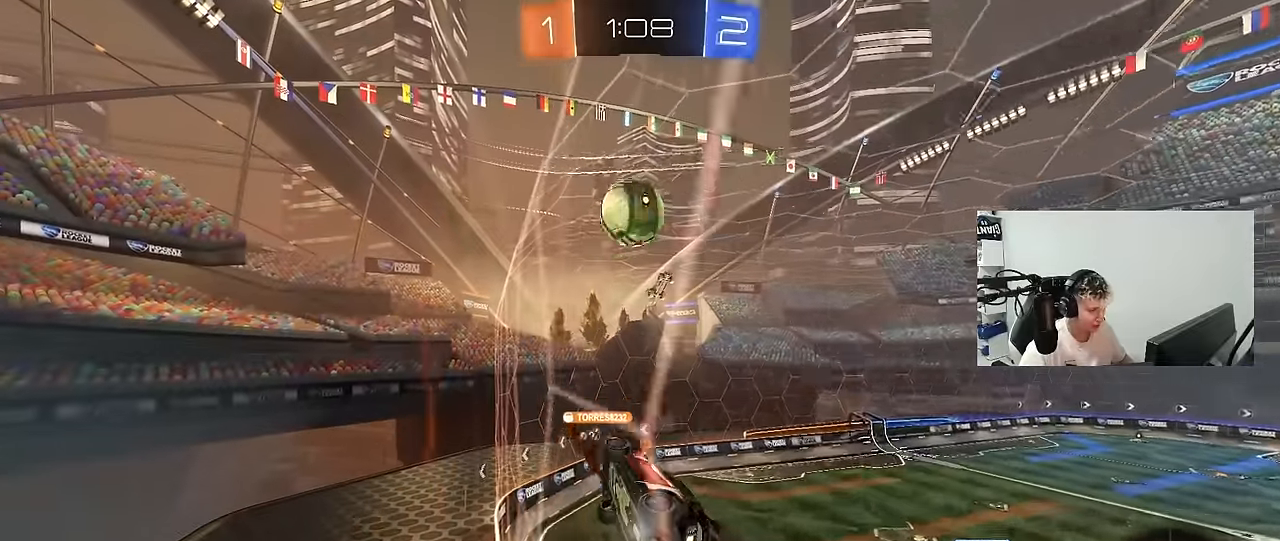
{"keys": ["w"], "mouse": [], "mouse_move": "still", "events": [[300, "s", "up"], [350, "d", "up"], [450, "w", "down"]]}
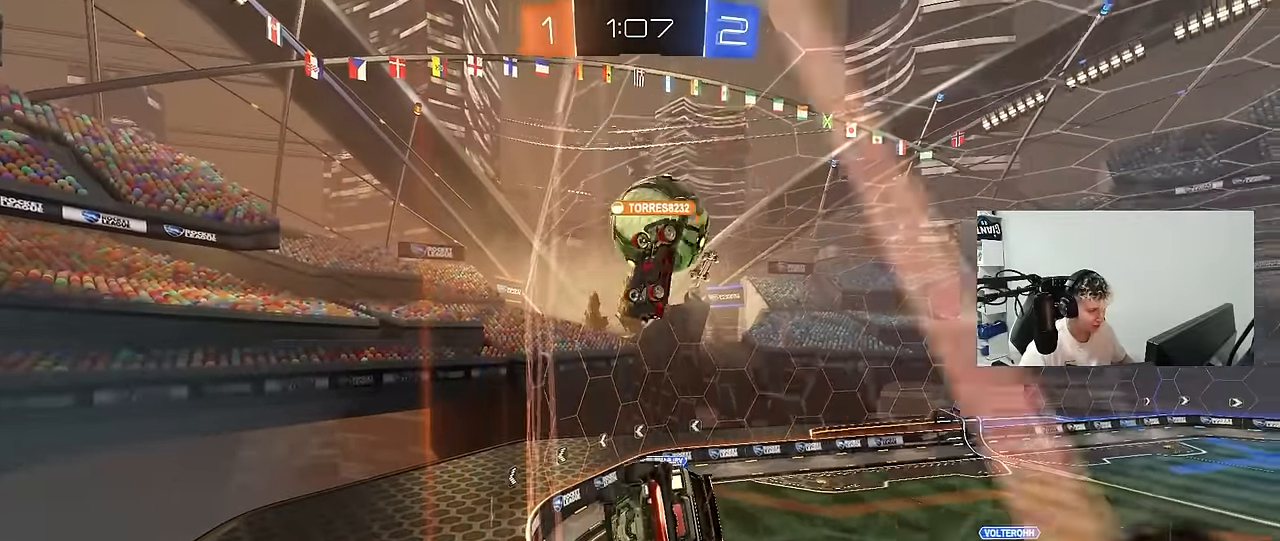
{"keys": ["d", "s"], "mouse": ["left", "right"], "mouse_move": "down-left", "events": [[184, "a", "down"], [267, "a", "up"], [317, "d", "down"], [317, "mouse_left", "down"], [317, "w", "up"], [367, "d", "up"], [367, "mouse_right", "down"], [417, "s", "down"], [467, "d", "down"]]}
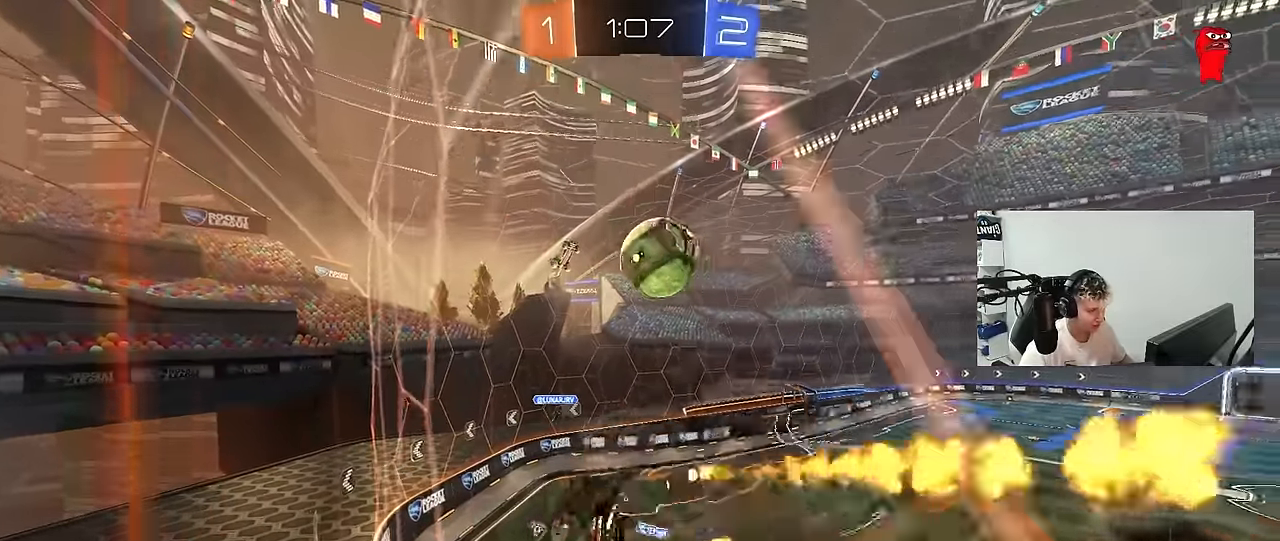
{"keys": ["w"], "mouse": ["left"], "mouse_move": "still", "events": [[50, "a", "down"], [100, "d", "up"], [100, "shift", "down"], [150, "mouse_right", "up"], [284, "d", "down"], [284, "s", "up"], [334, "a", "up"], [334, "d", "up"], [334, "shift", "up"], [484, "w", "down"]]}
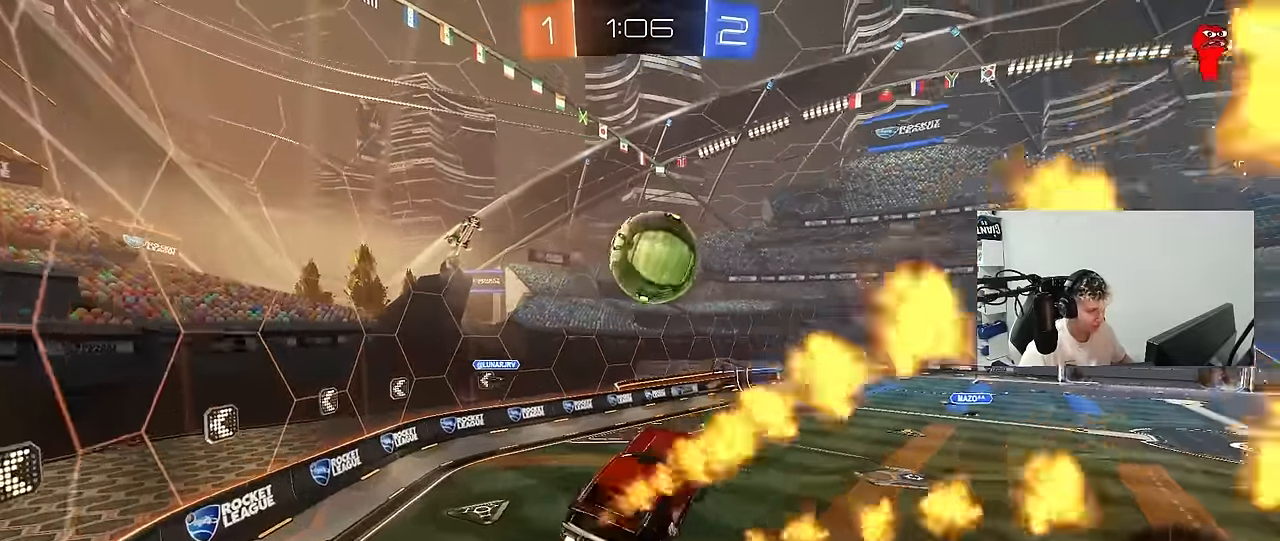
{"keys": ["d", "s", "shift"], "mouse": [], "mouse_move": "still", "events": [[17, "mouse_right", "down"], [117, "s", "down"], [117, "shift", "down"], [117, "w", "up"], [167, "d", "down"], [167, "mouse_left", "up"], [217, "mouse_right", "up"]]}